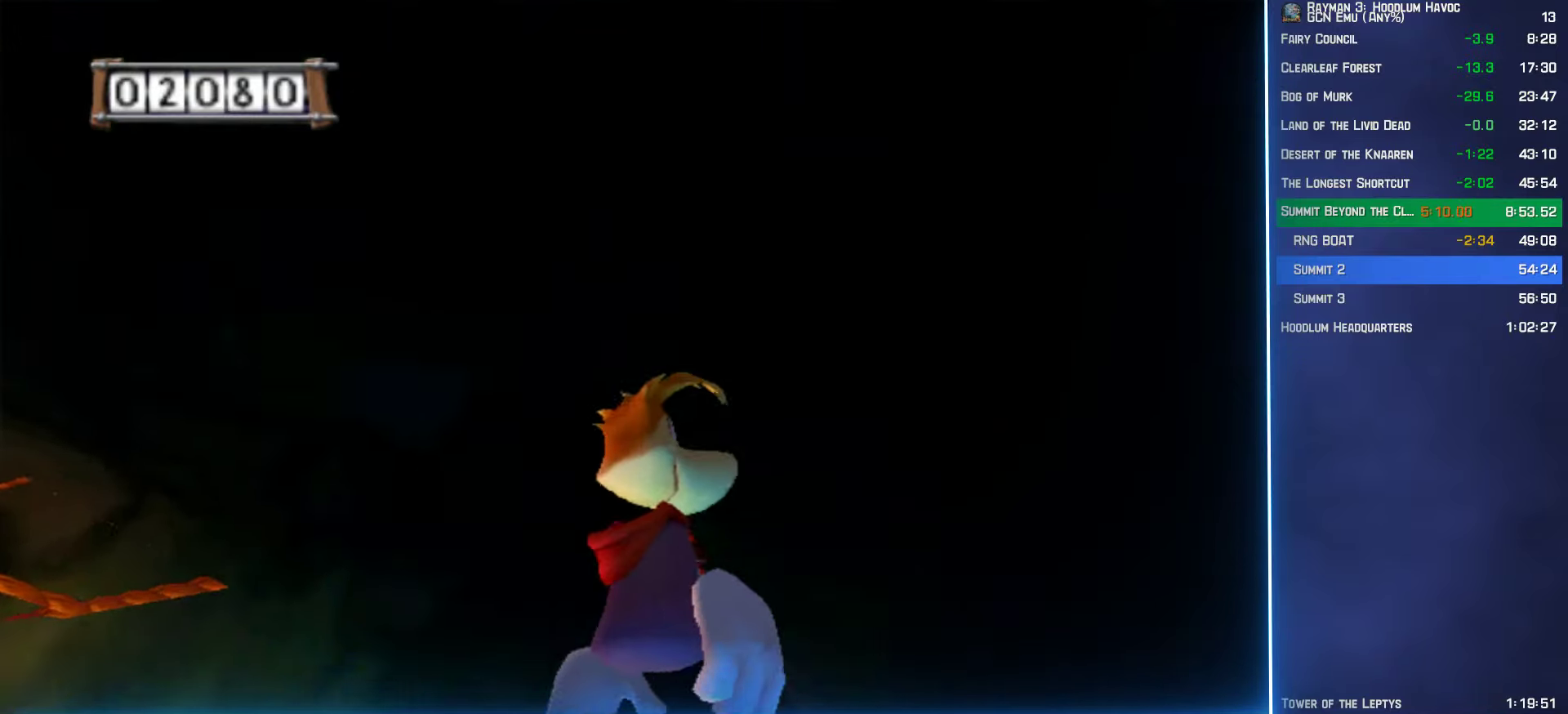
Gameplay with a controller (Xbox layout); each line is a JSON object with the inputs held at the frame after it. "events" lists button and stick changes between this image and that frame as [ms after this image, input, new state], when the widget could be followed in between. Not read: L3 R3.
{"buttons": ["A"], "left_stick": "center", "right_stick": "center", "events": [[417, "left_stick", "center"]]}
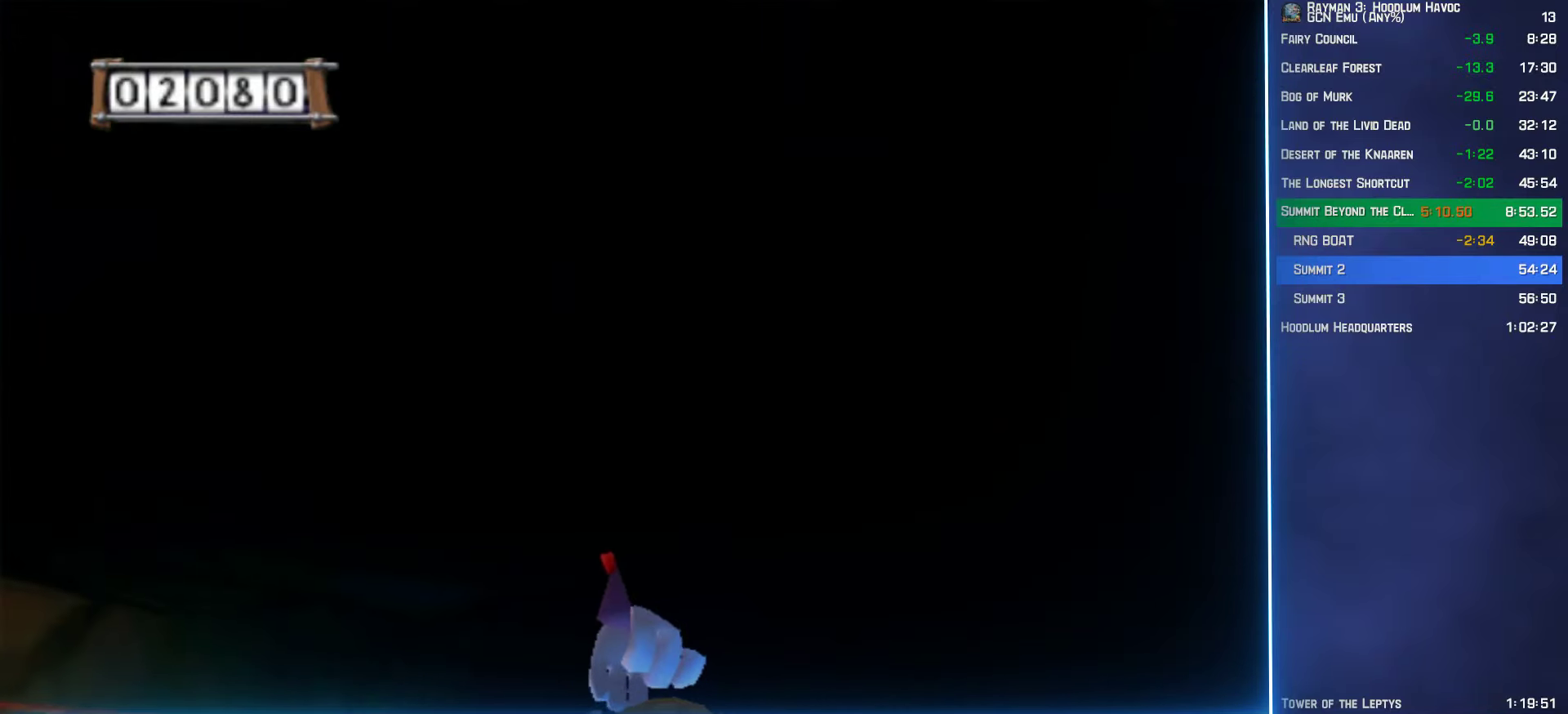
{"buttons": ["A"], "left_stick": "center", "right_stick": "center", "events": []}
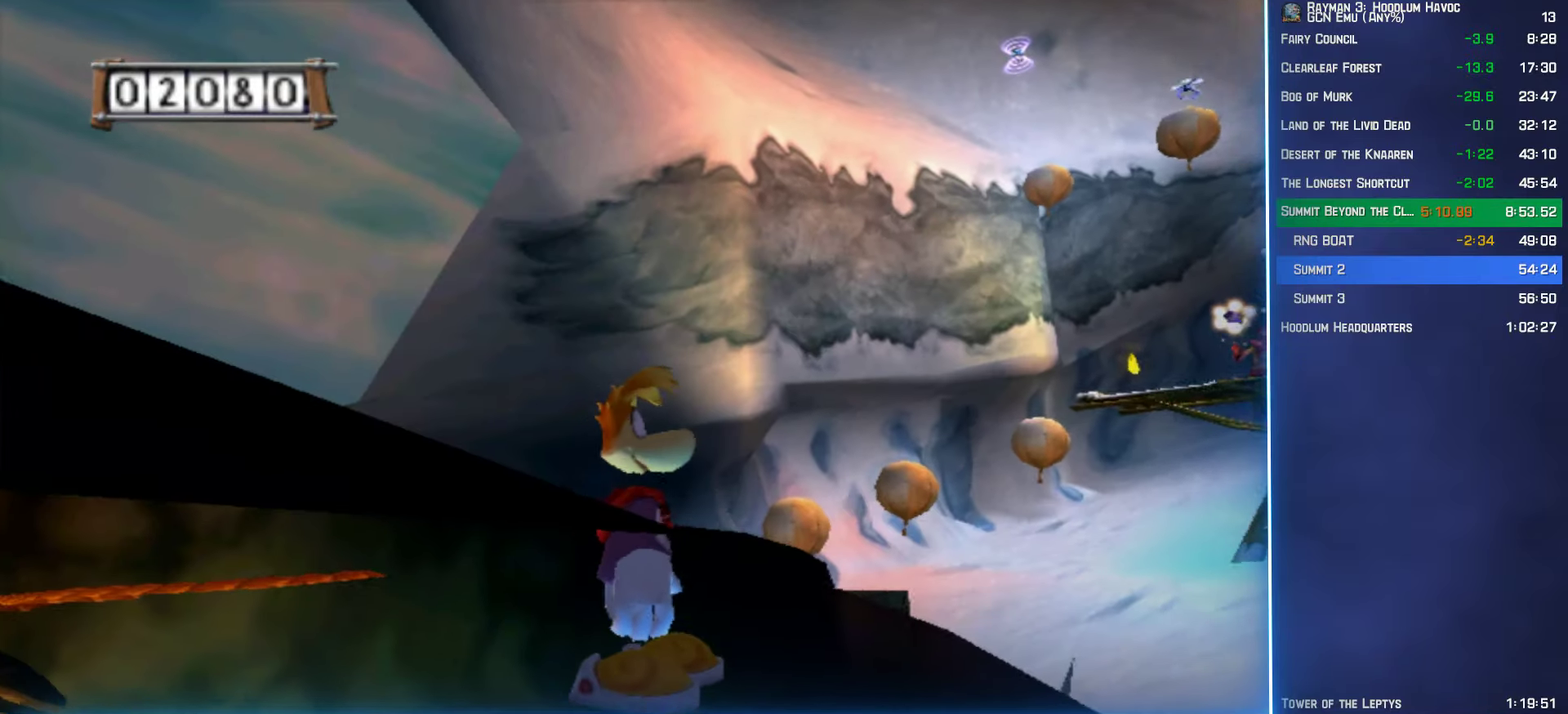
{"buttons": ["A"], "left_stick": "center", "right_stick": "center", "events": []}
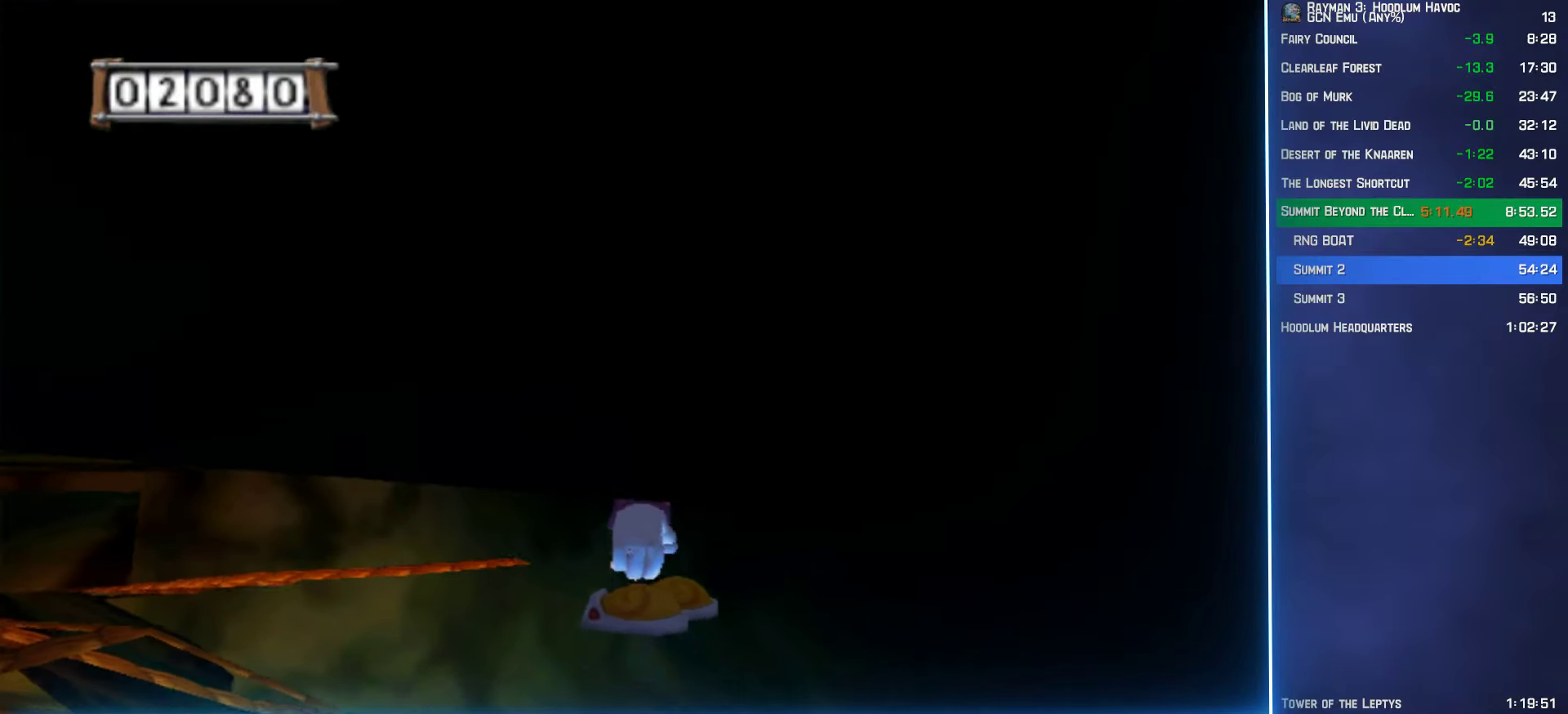
{"buttons": ["A"], "left_stick": "center", "right_stick": "center", "events": []}
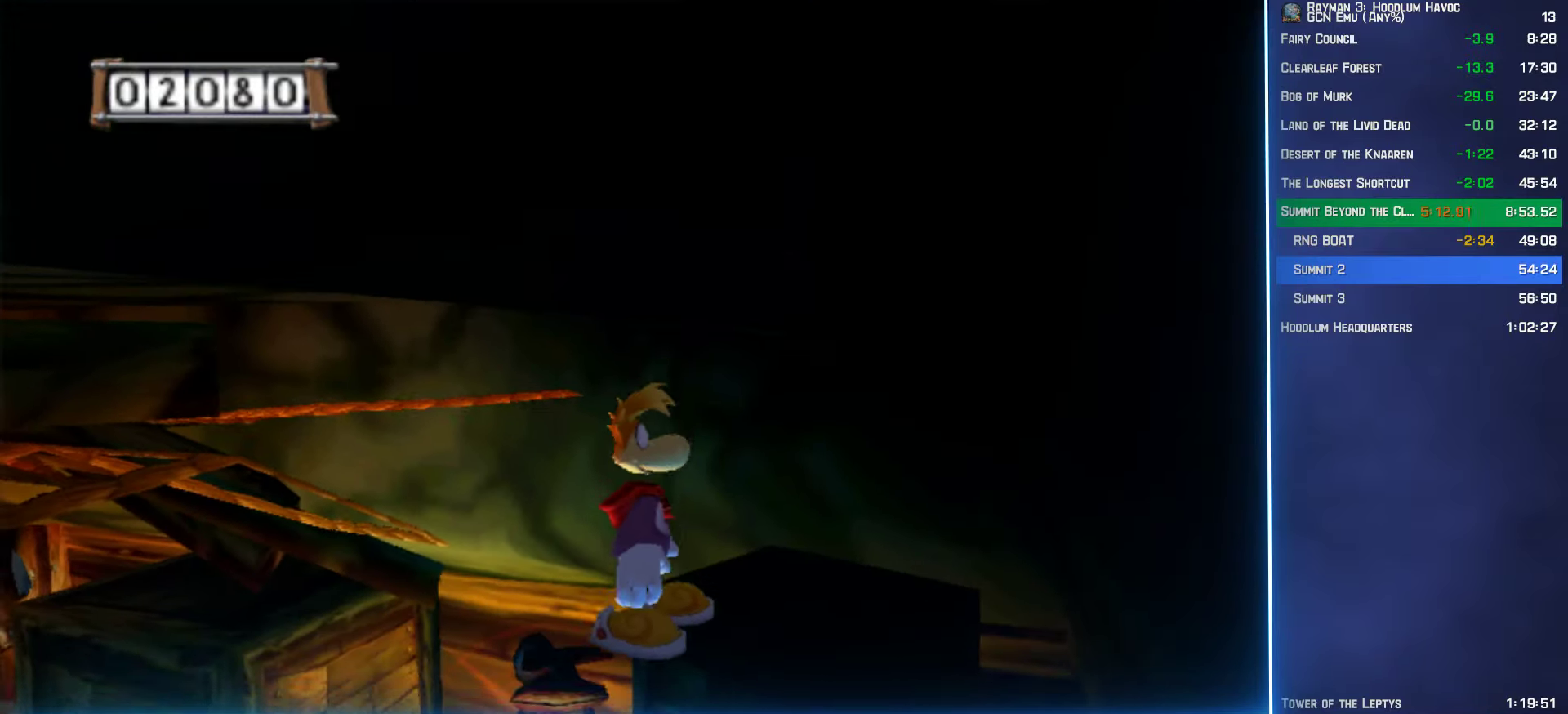
{"buttons": ["A"], "left_stick": "right", "right_stick": "center", "events": [[17, "left_stick", "right"]]}
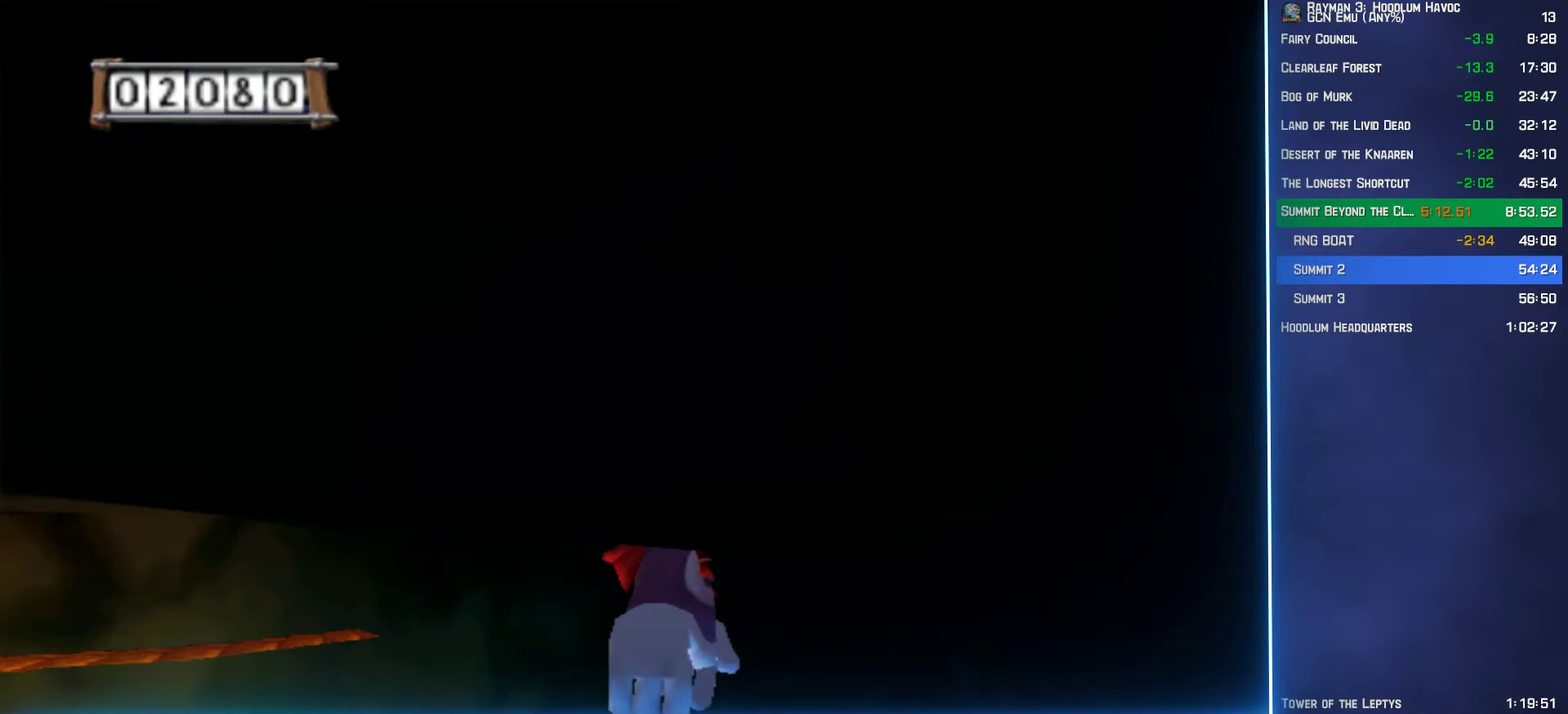
{"buttons": ["A"], "left_stick": "center", "right_stick": "center", "events": [[150, "left_stick", "up-right"], [417, "left_stick", "center"]]}
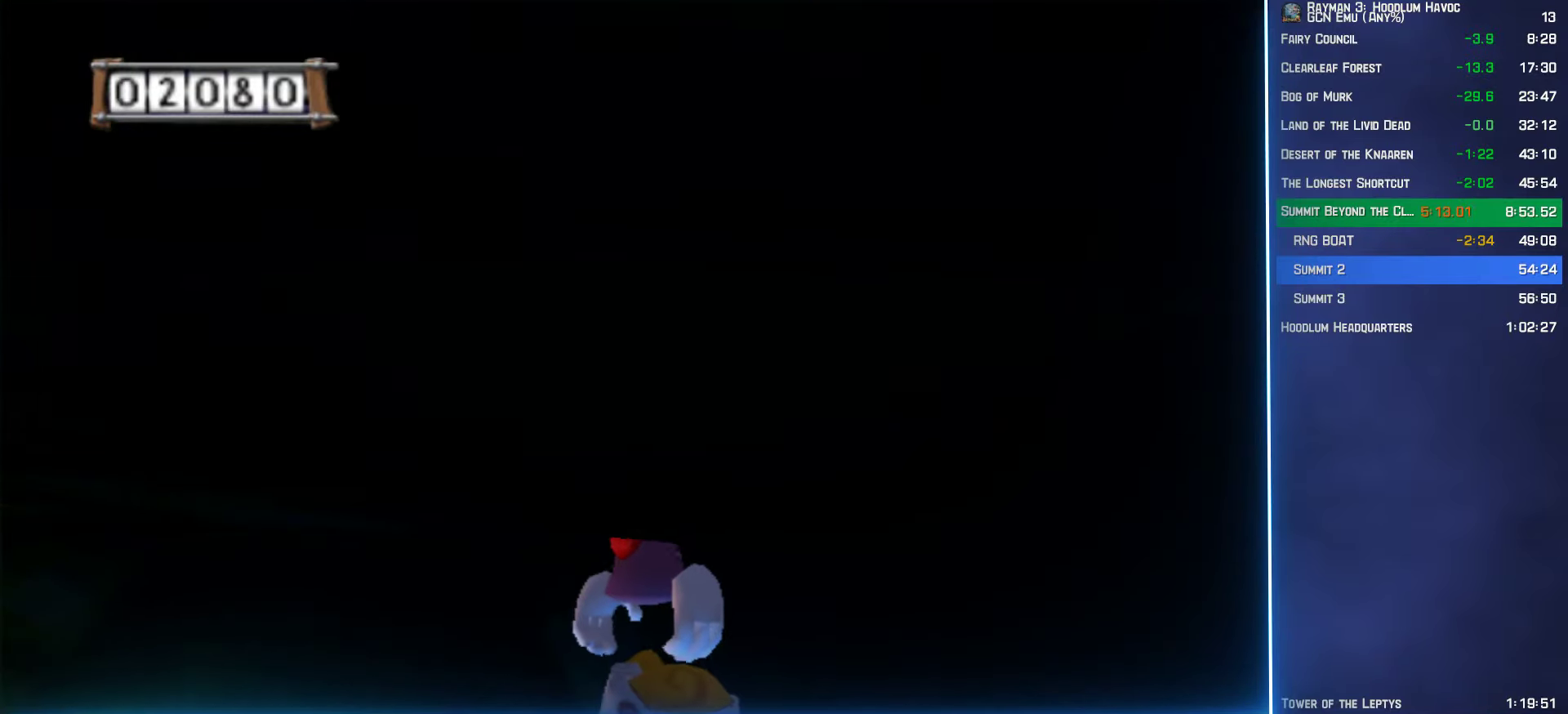
{"buttons": ["A"], "left_stick": "center", "right_stick": "center", "events": []}
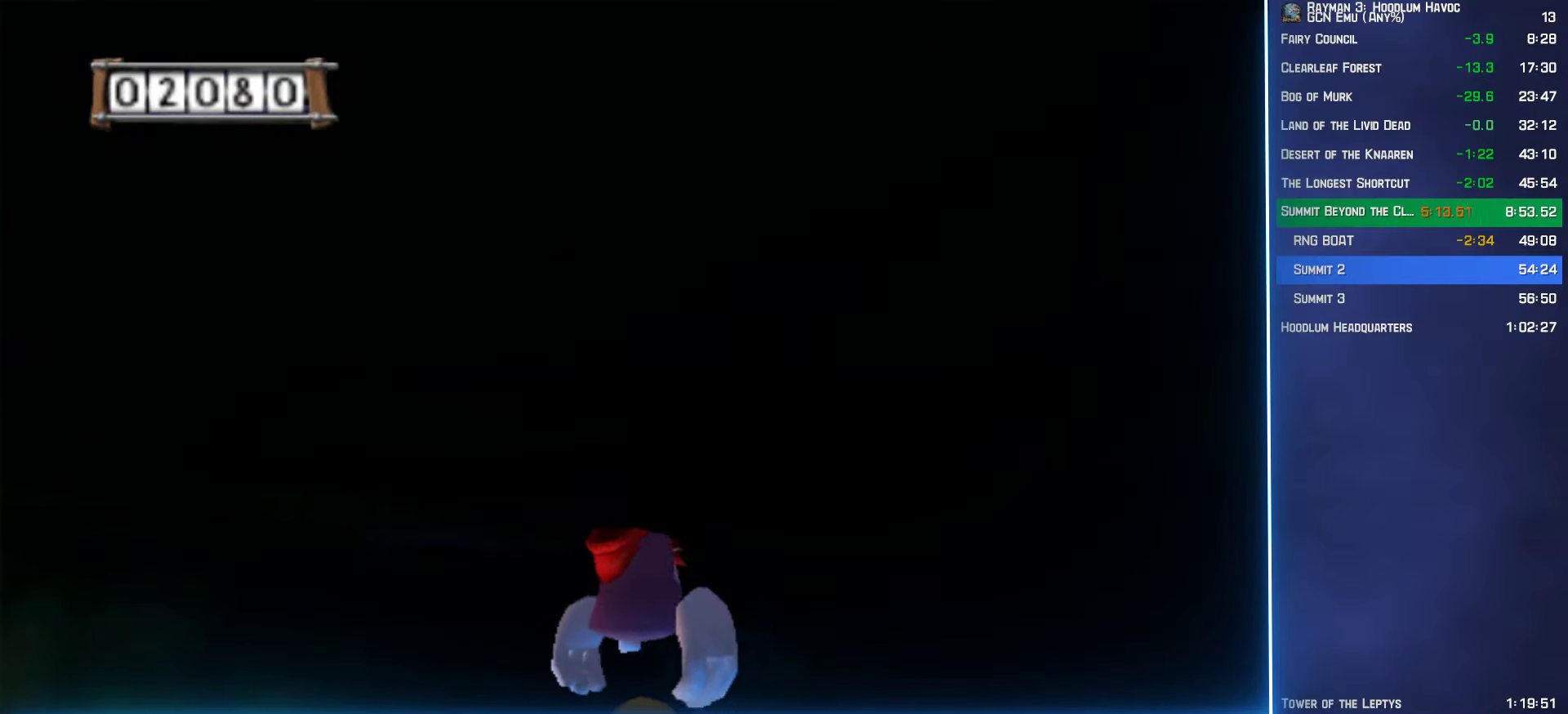
{"buttons": ["A"], "left_stick": "down", "right_stick": "center", "events": [[350, "left_stick", "down"]]}
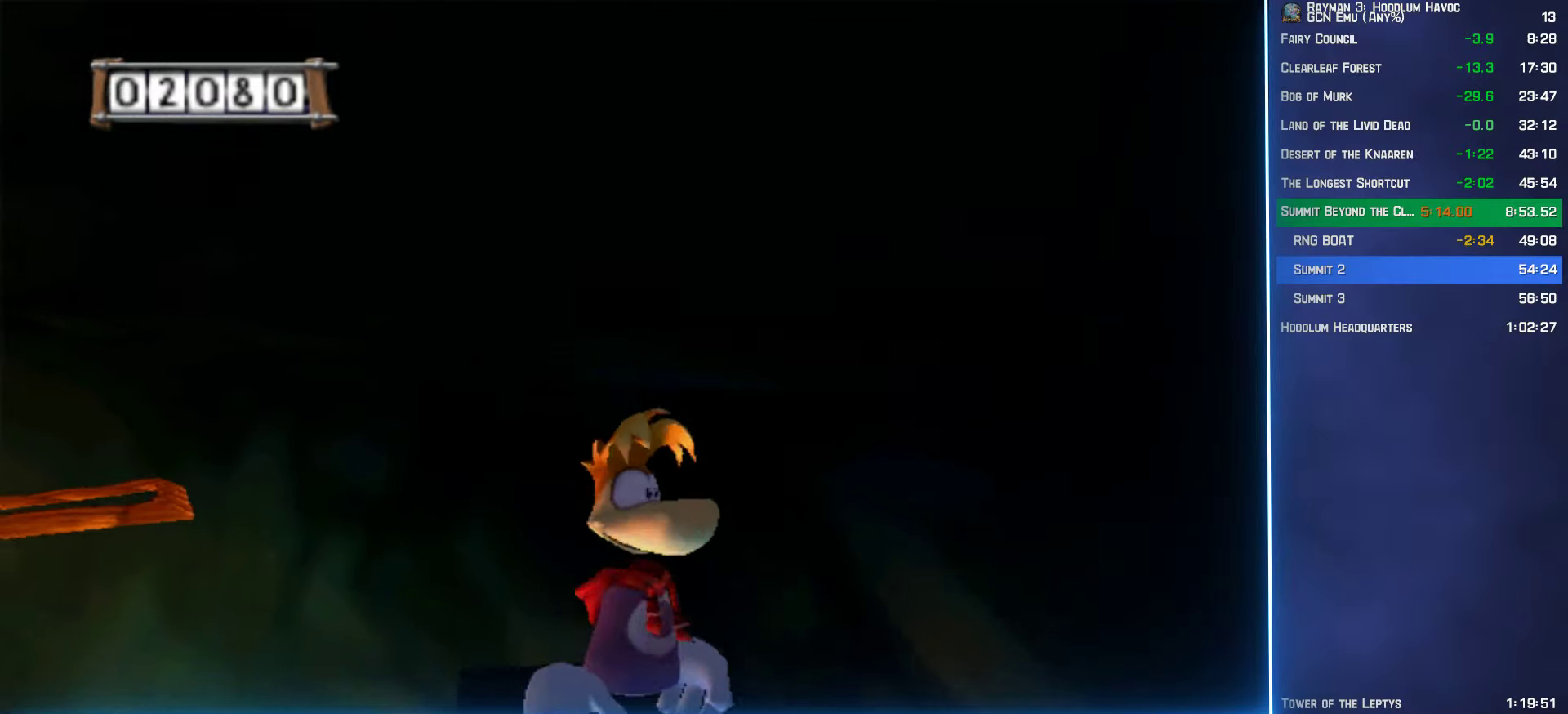
{"buttons": ["A"], "left_stick": "up", "right_stick": "center", "events": [[100, "left_stick", "center"], [183, "left_stick", "up-right"], [500, "left_stick", "up"]]}
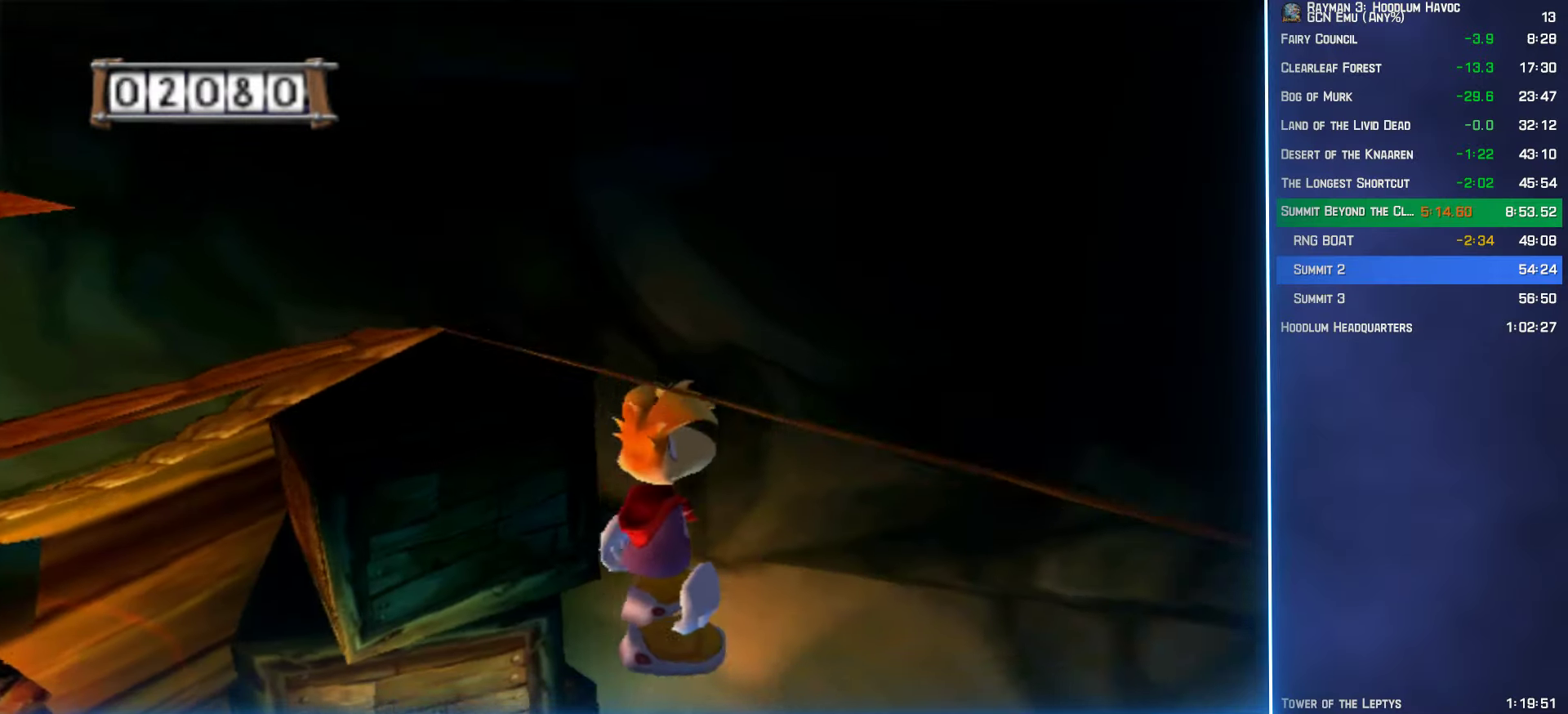
{"buttons": ["A"], "left_stick": "up", "right_stick": "center", "events": []}
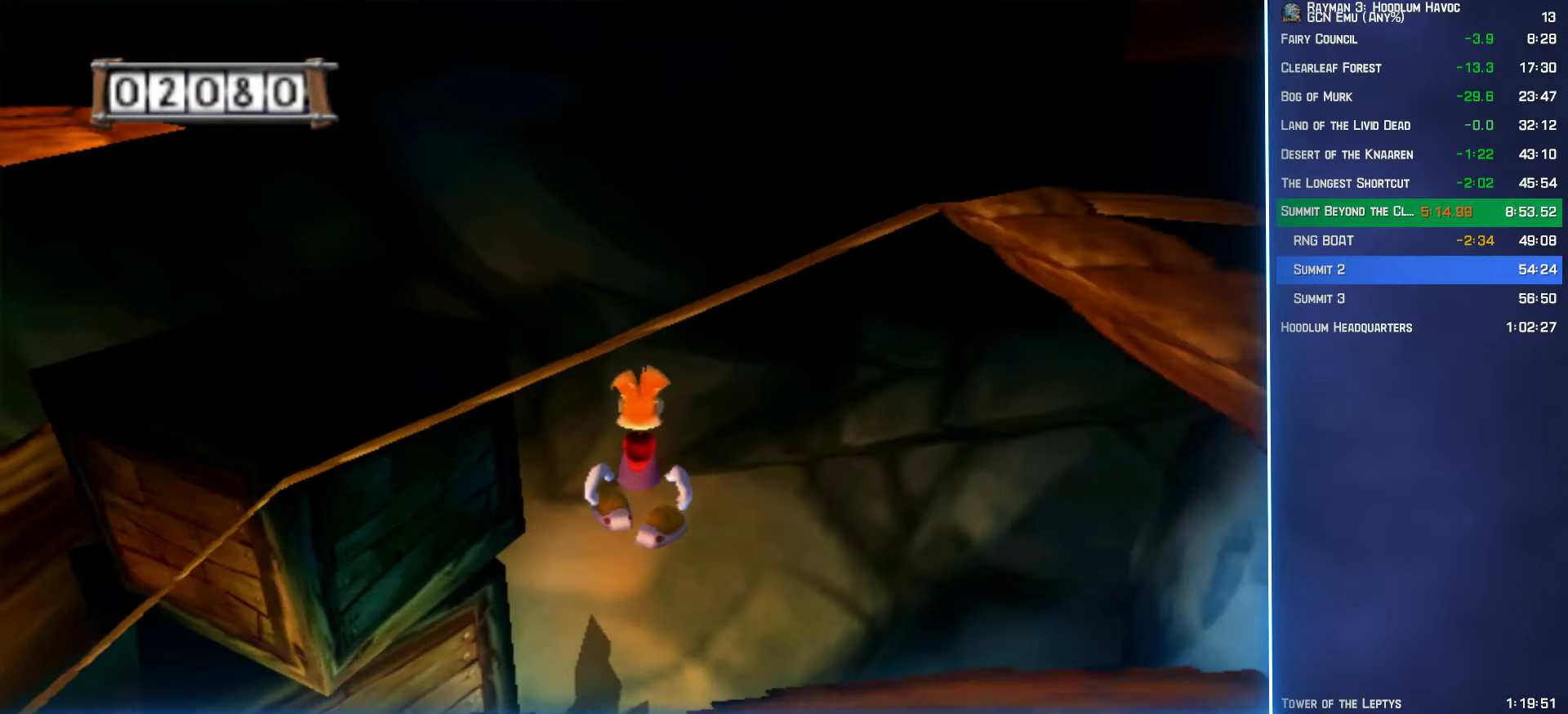
{"buttons": ["A"], "left_stick": "up", "right_stick": "center", "events": []}
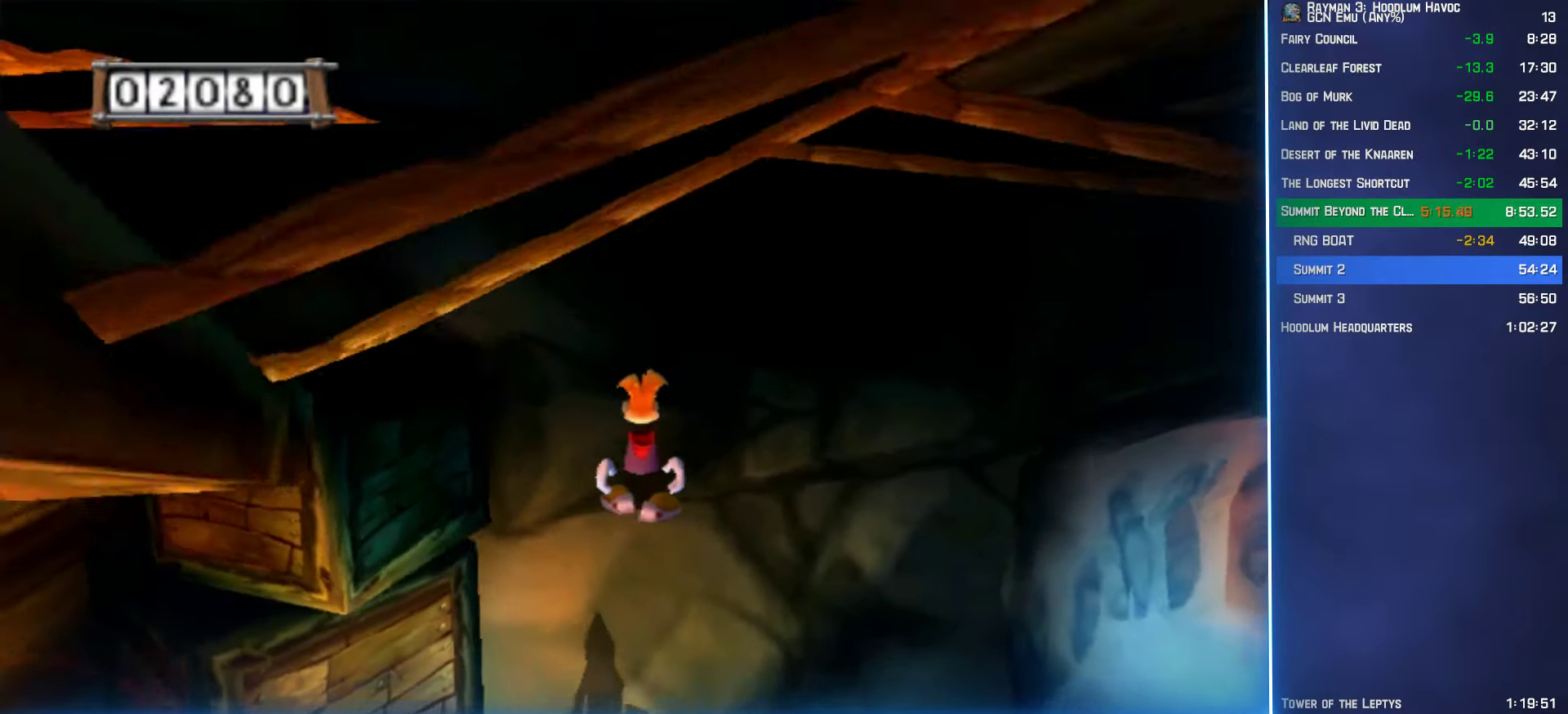
{"buttons": ["A"], "left_stick": "up-left", "right_stick": "center", "events": [[33, "left_stick", "up-left"]]}
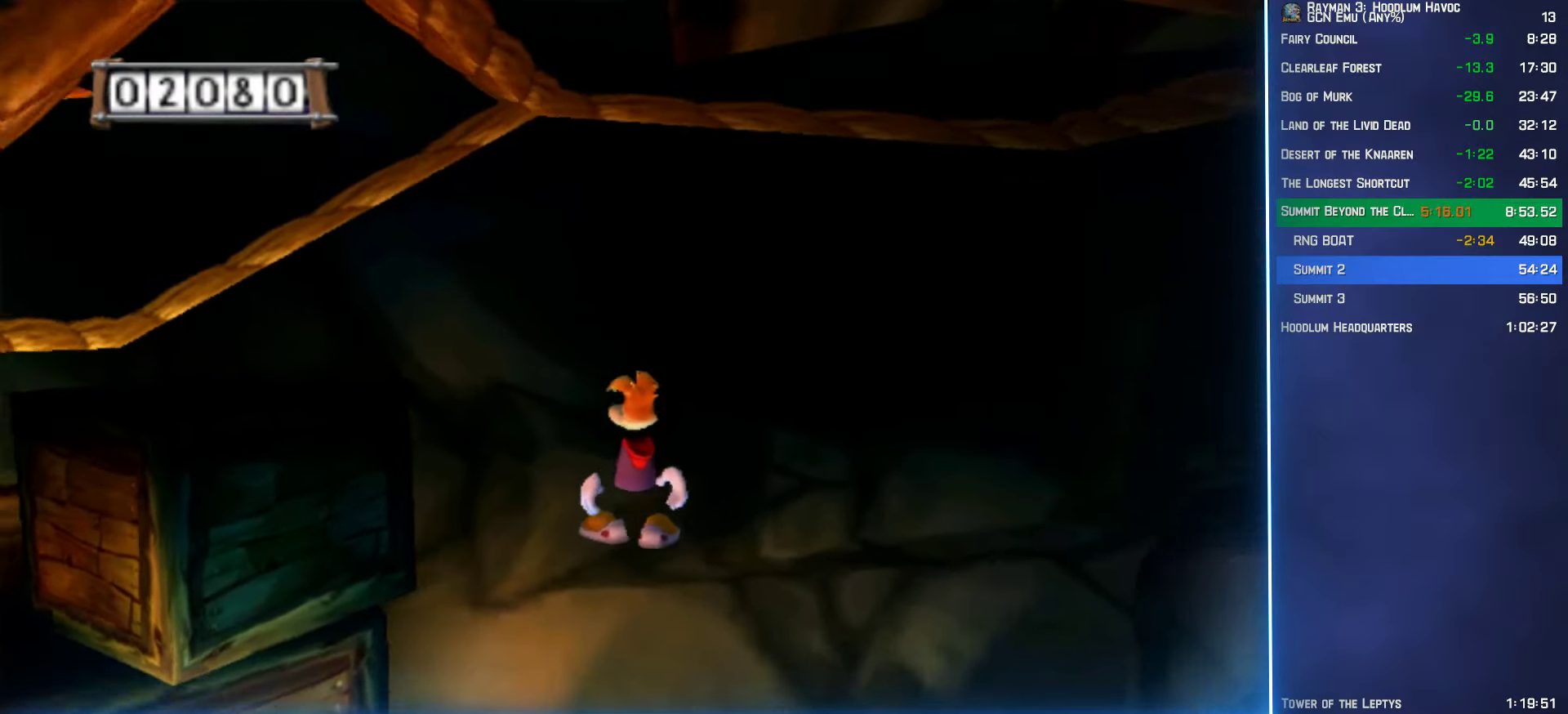
{"buttons": ["A"], "left_stick": "center", "right_stick": "center", "events": [[183, "left_stick", "up"], [283, "left_stick", "center"]]}
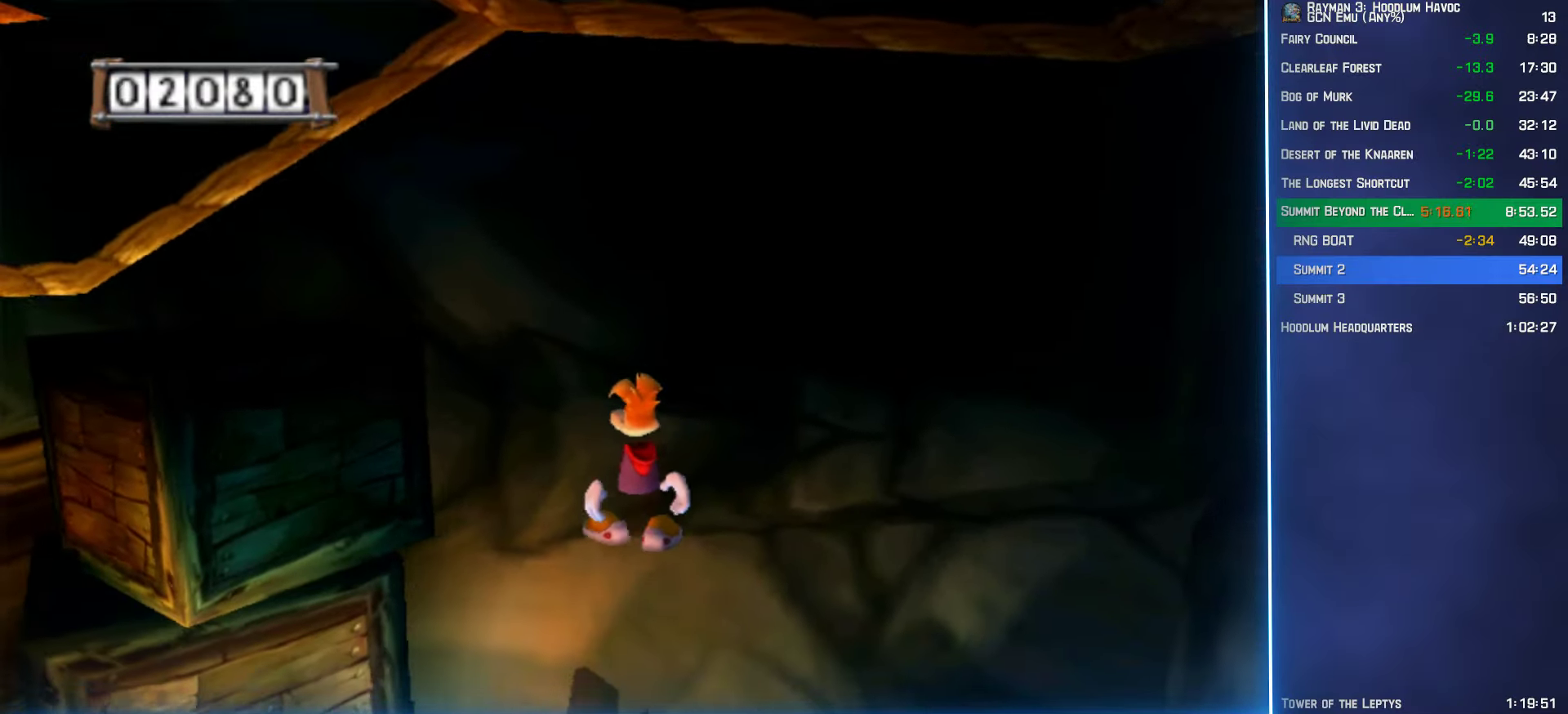
{"buttons": ["A"], "left_stick": "center", "right_stick": "center", "events": []}
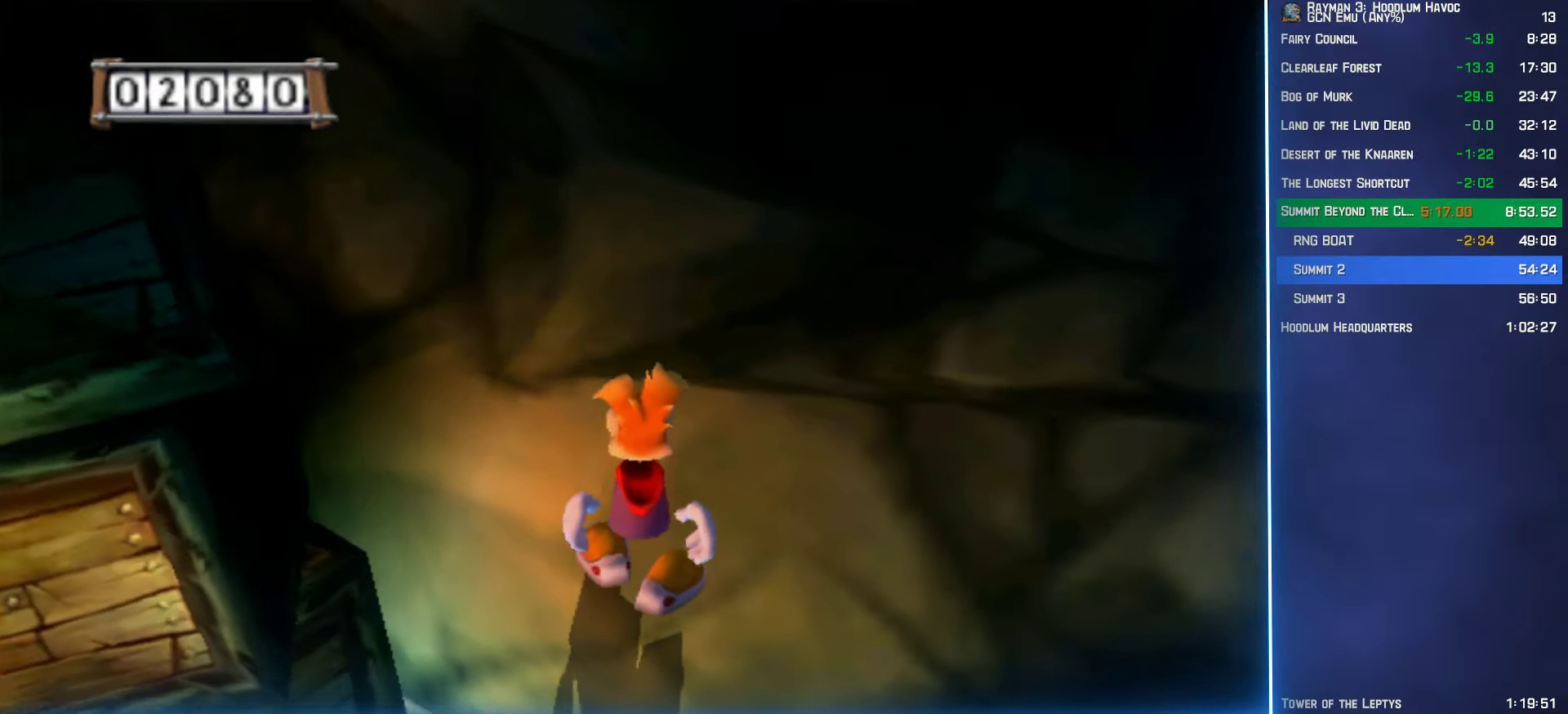
{"buttons": ["A"], "left_stick": "center", "right_stick": "center", "events": []}
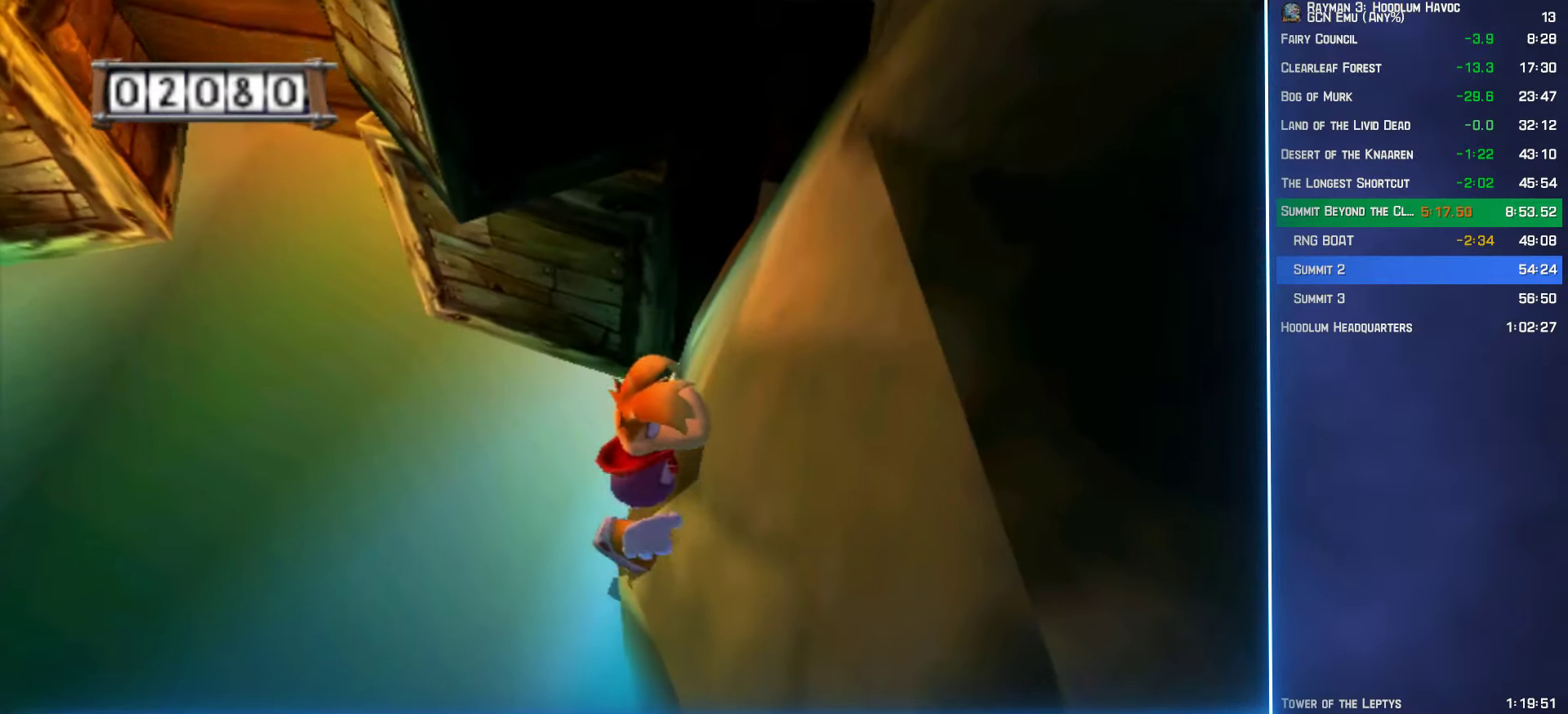
{"buttons": ["A"], "left_stick": "center", "right_stick": "center", "events": []}
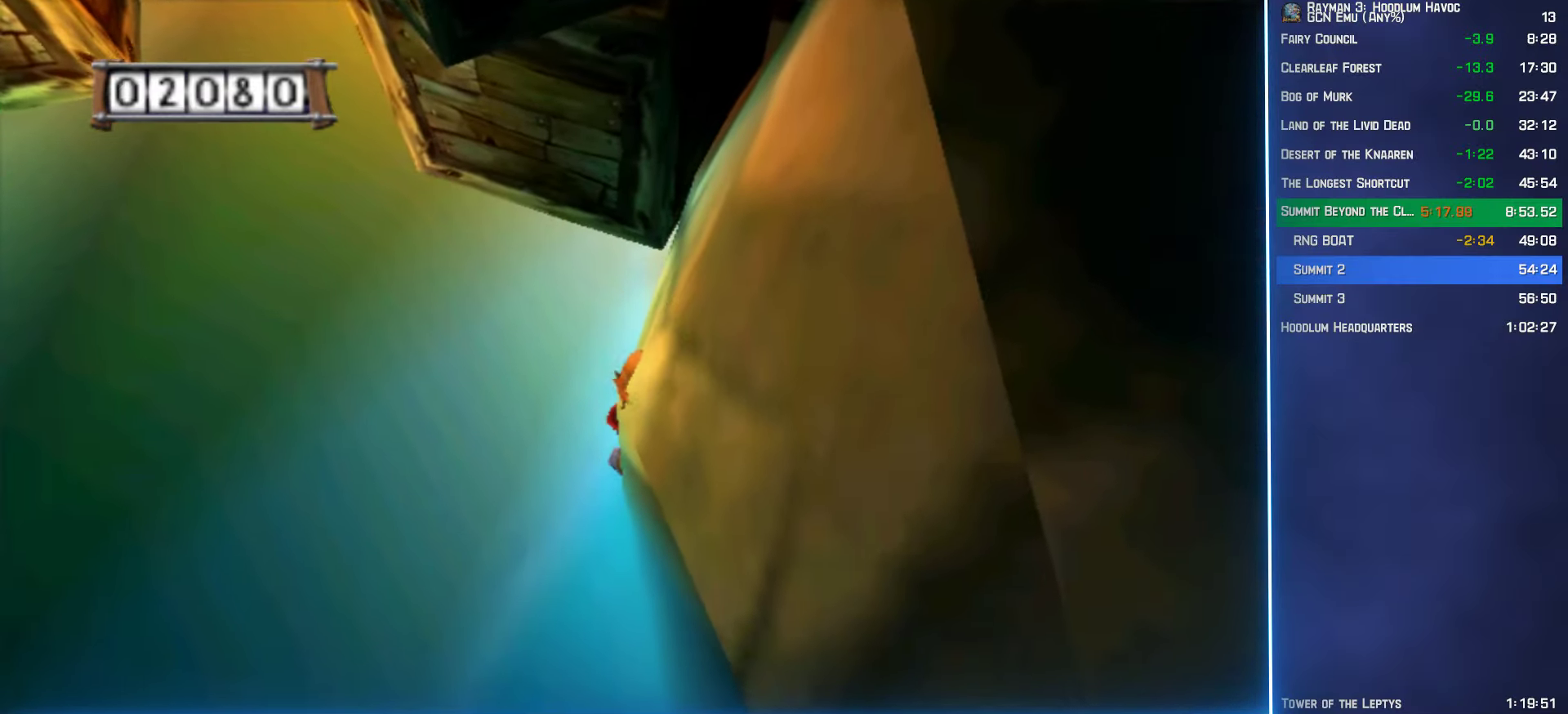
{"buttons": [], "left_stick": "up-right", "right_stick": "center", "events": [[283, "left_stick", "right"], [350, "A", "up"], [366, "left_stick", "up-right"]]}
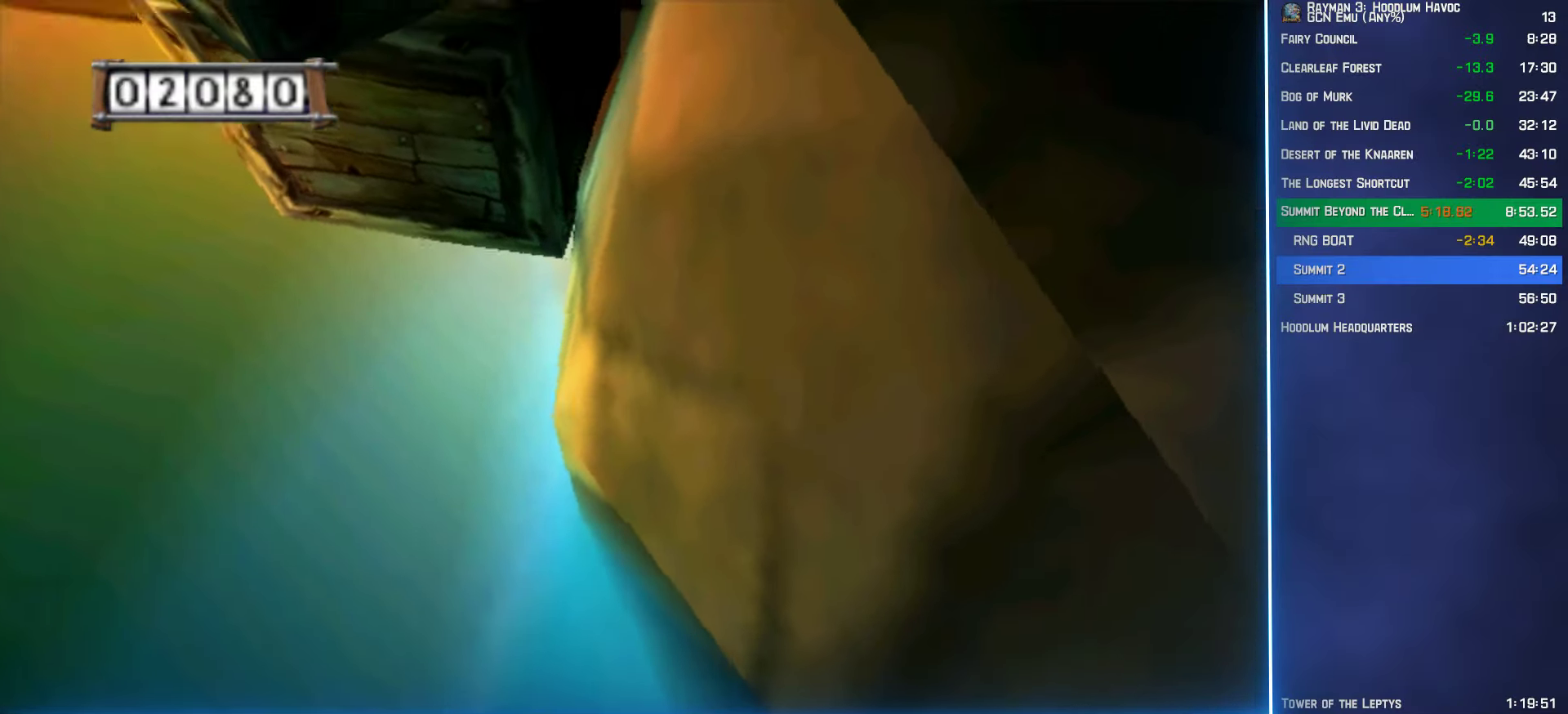
{"buttons": ["A"], "left_stick": "up-left", "right_stick": "center", "events": [[50, "A", "down"], [183, "left_stick", "up"], [300, "left_stick", "up-left"], [400, "A", "up"], [467, "A", "down"]]}
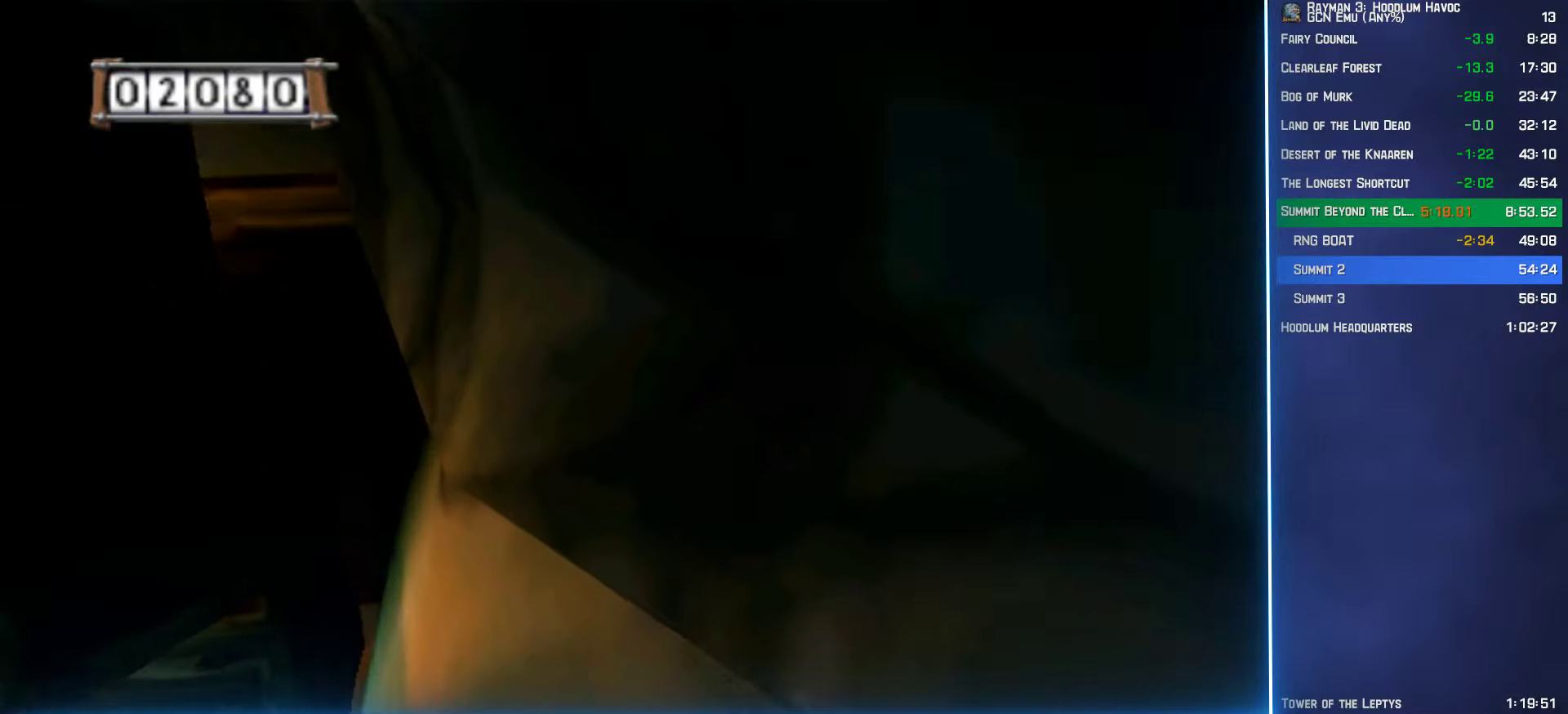
{"buttons": ["A"], "left_stick": "up-left", "right_stick": "center", "events": []}
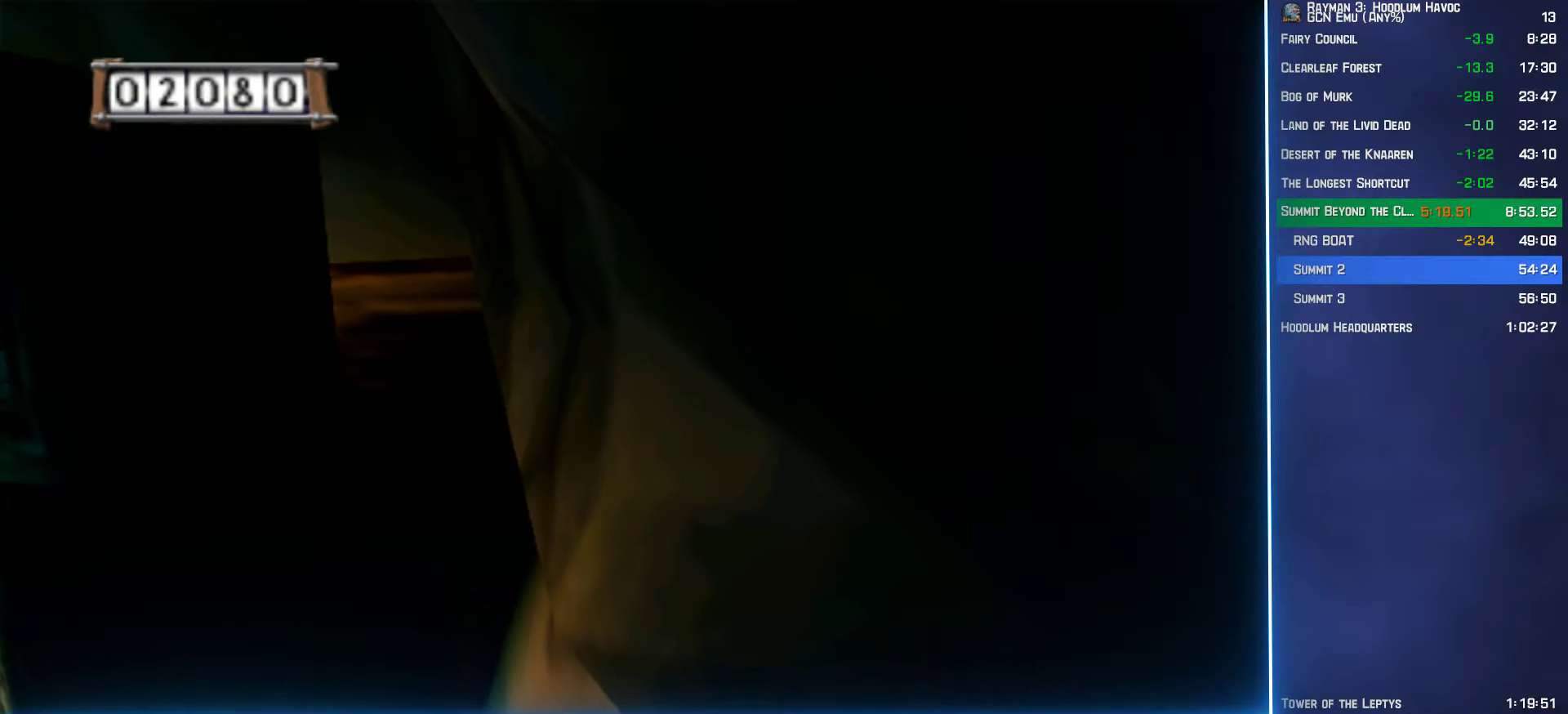
{"buttons": ["A"], "left_stick": "up-left", "right_stick": "center", "events": []}
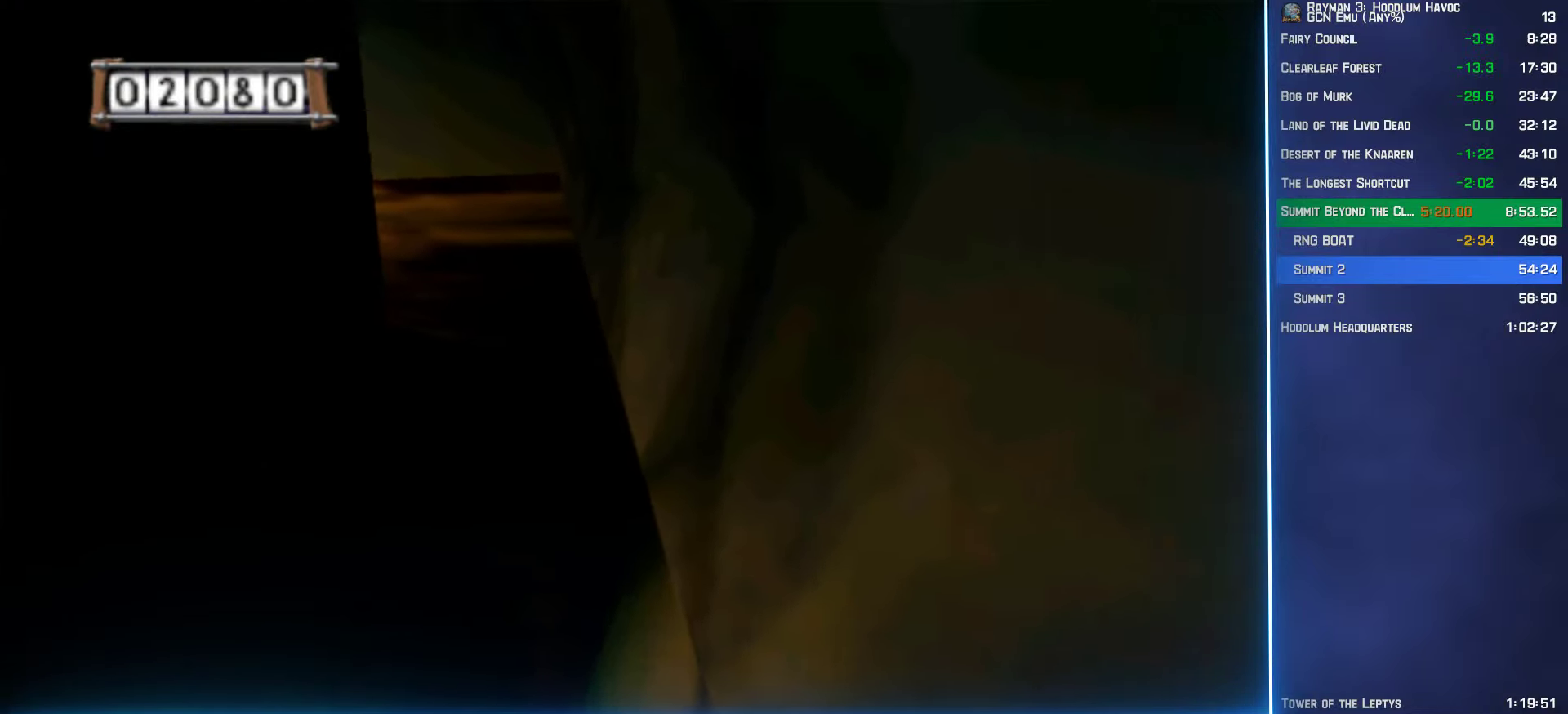
{"buttons": ["A"], "left_stick": "up-left", "right_stick": "center", "events": []}
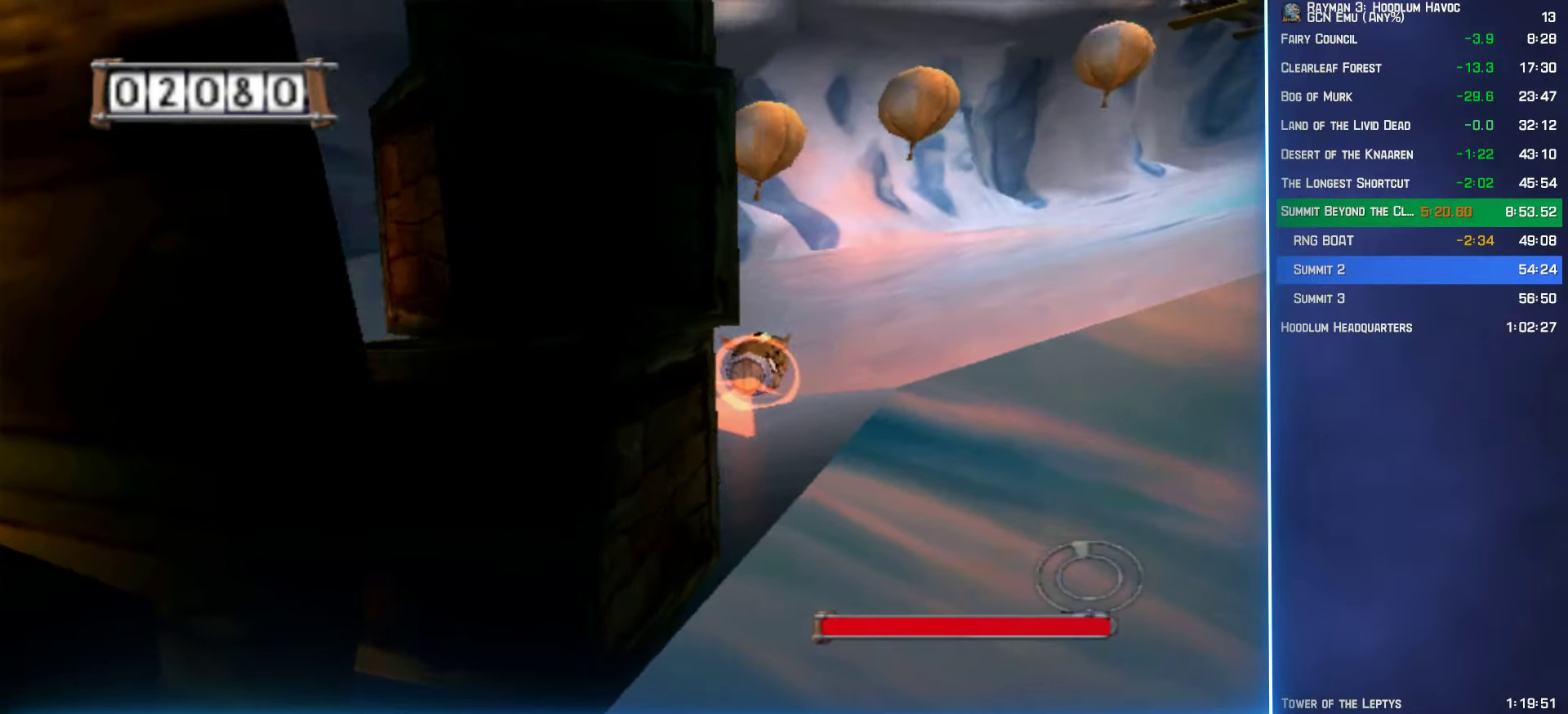
{"buttons": [], "left_stick": "up", "right_stick": "left", "events": [[100, "left_stick", "up-right"], [183, "A", "up"], [400, "right_stick", "left"], [483, "left_stick", "up"]]}
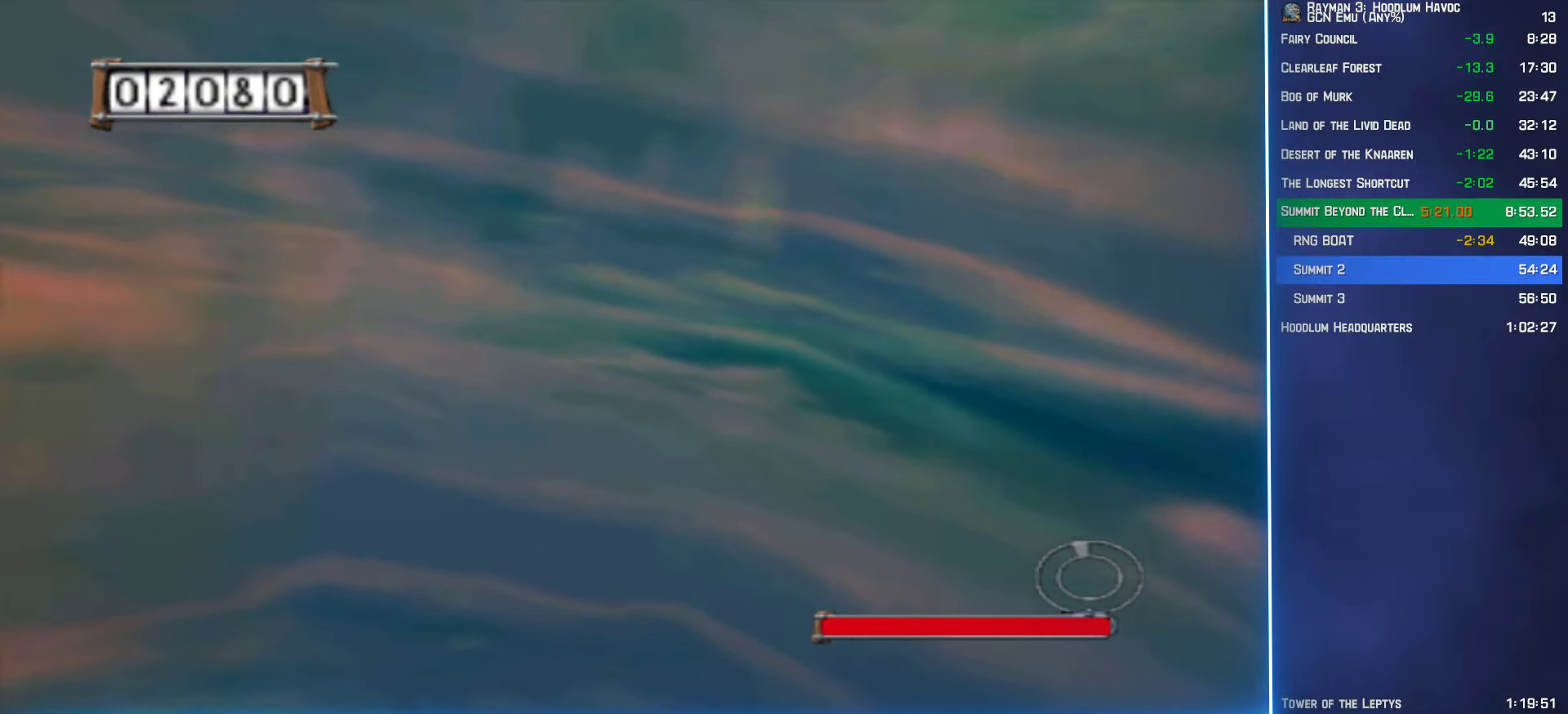
{"buttons": [], "left_stick": "up-right", "right_stick": "left", "events": [[150, "right_stick", "center"], [183, "left_stick", "up-right"], [383, "right_stick", "left"]]}
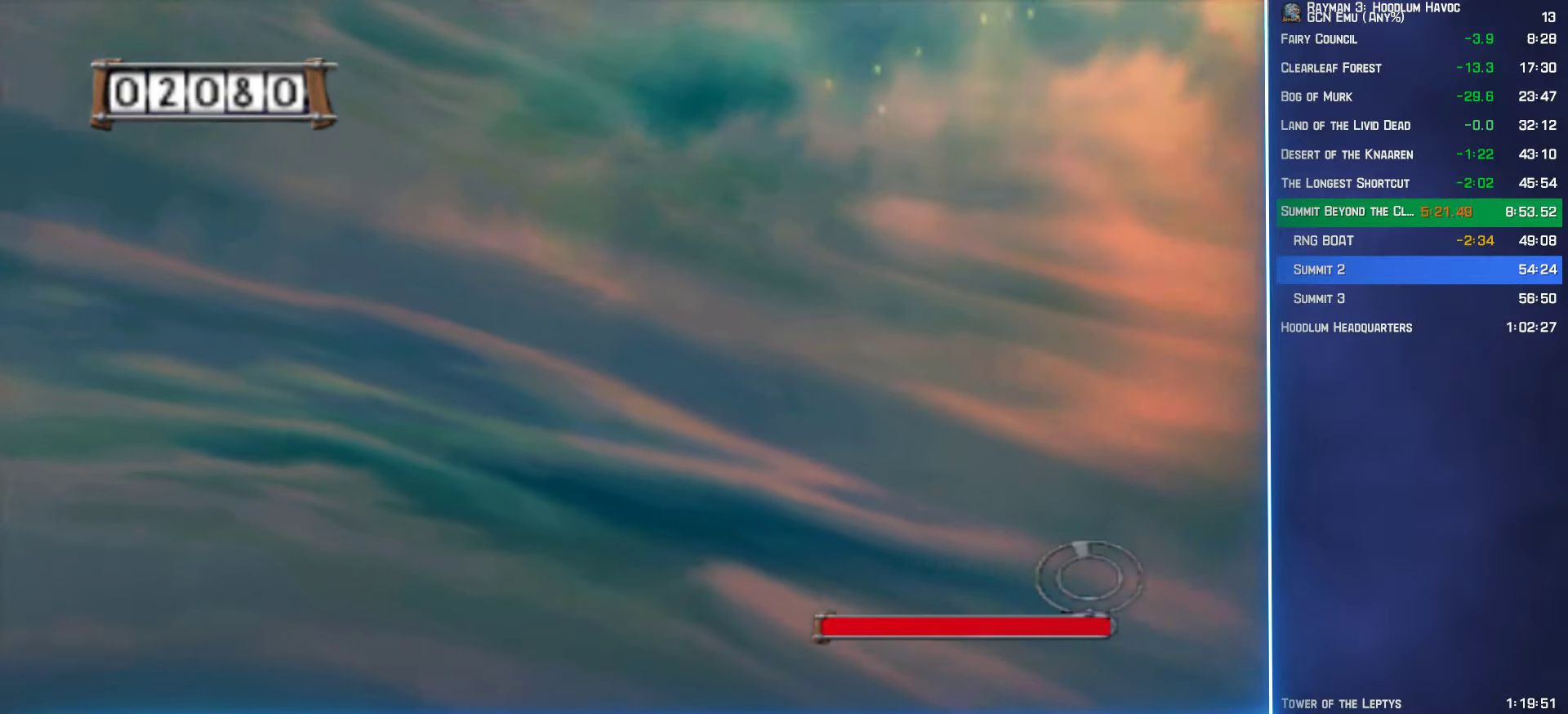
{"buttons": [], "left_stick": "up", "right_stick": "left", "events": [[217, "left_stick", "up"], [233, "right_stick", "center"], [383, "right_stick", "left"]]}
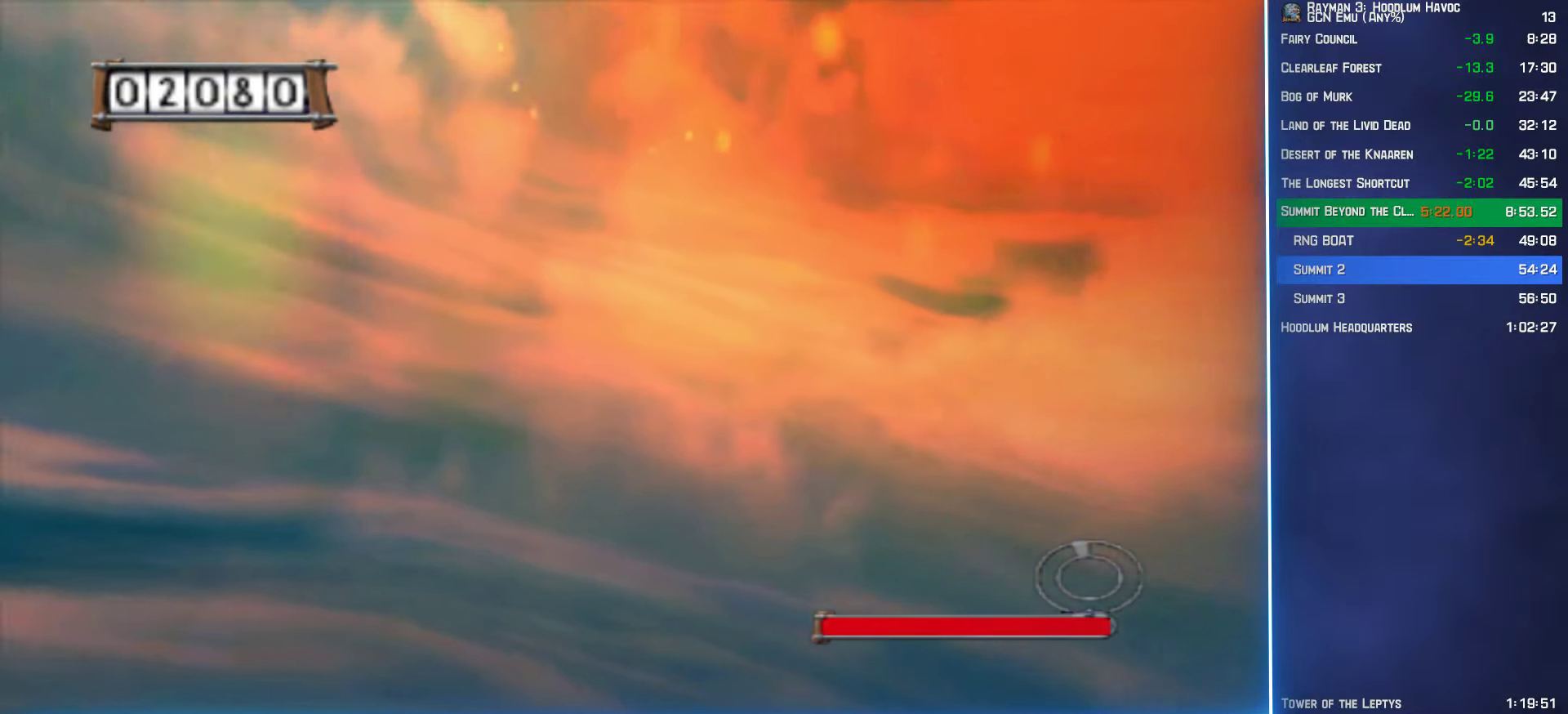
{"buttons": [], "left_stick": "up-right", "right_stick": "center"}
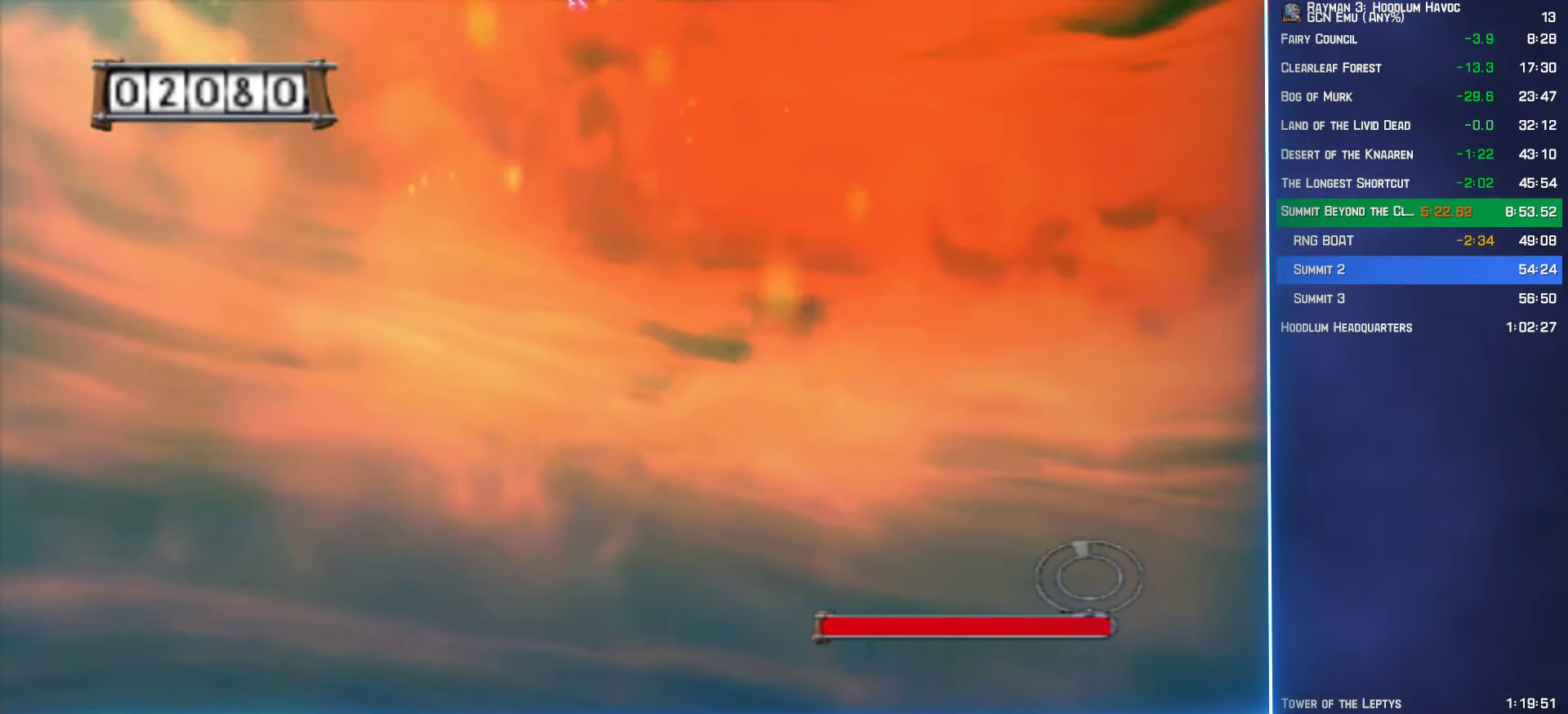
{"buttons": [], "left_stick": "up-right", "right_stick": "center"}
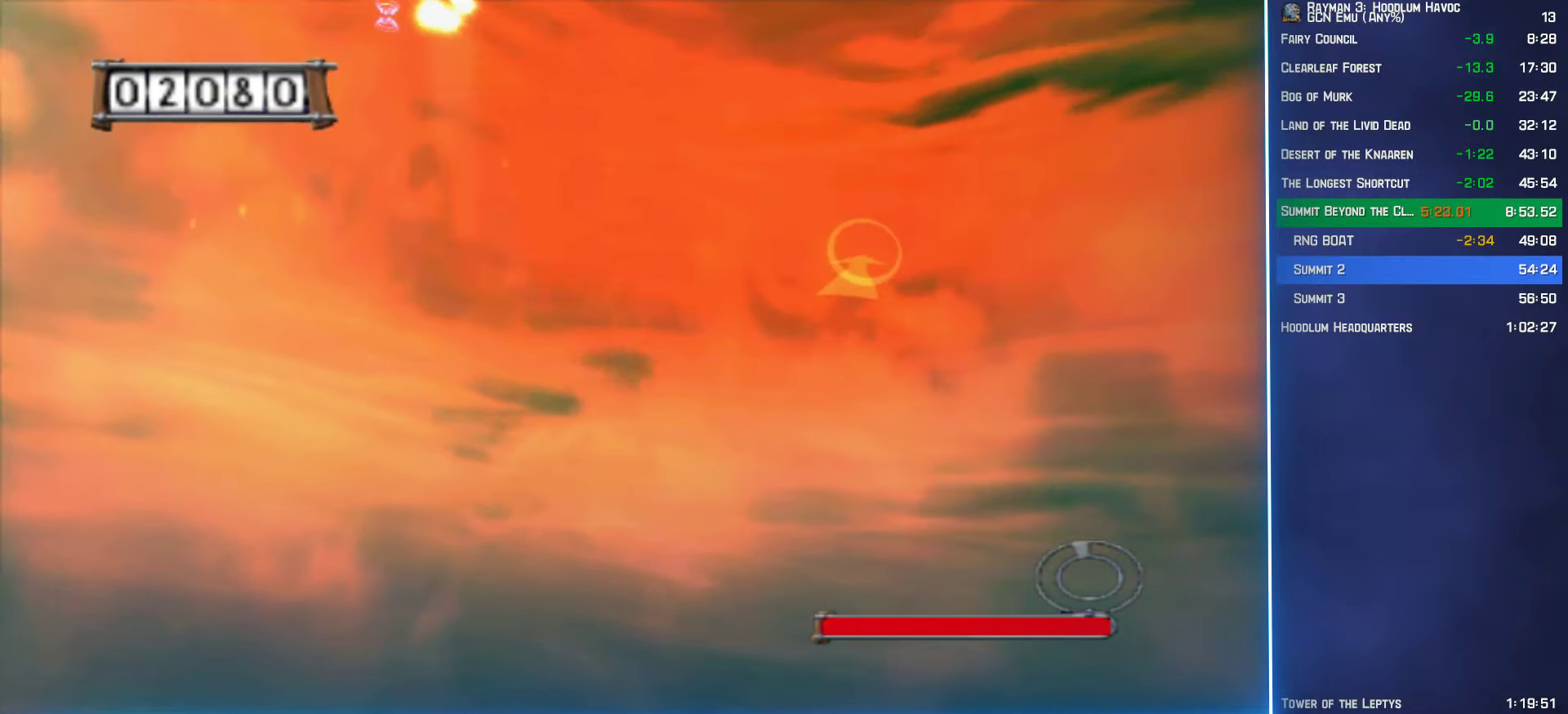
{"buttons": [], "left_stick": "up-right", "right_stick": "center", "events": []}
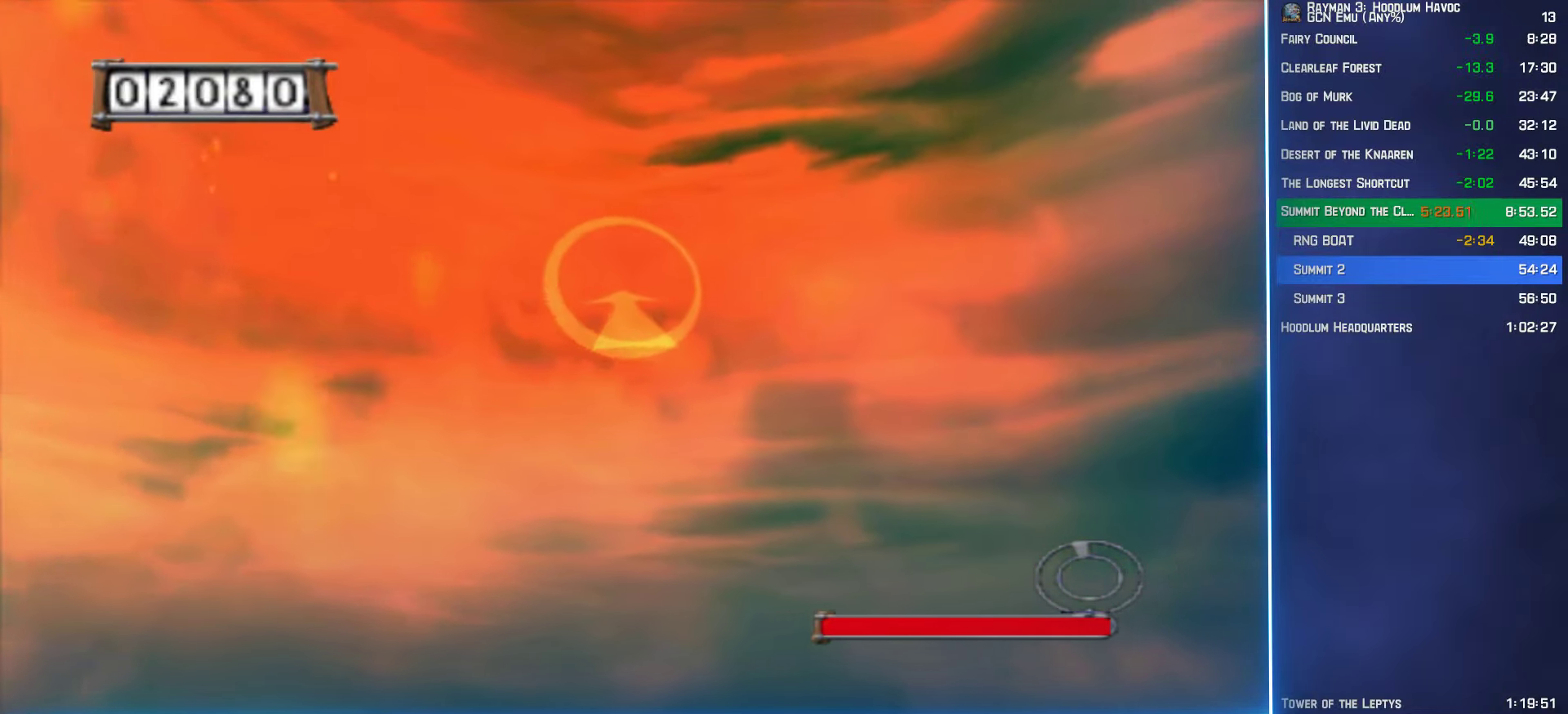
{"buttons": [], "left_stick": "up", "right_stick": "center", "events": [[484, "left_stick", "up"]]}